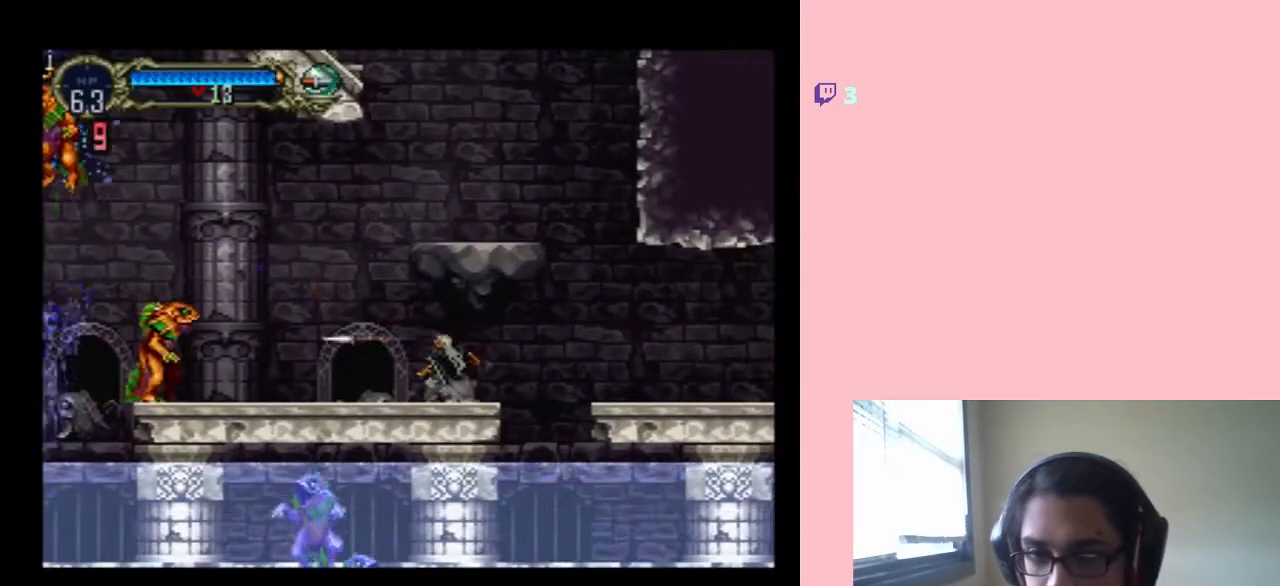
Gameplay with a controller (Nintendo layout); each line is a JSON object with the inputs held at the frame after it (dt_ms = milliseconds from this image to that frame). "events" lists button and stick changes between this image and that frame as [ms after this image, input, new state], when the widget could be followed in between. Not read: L3 R3.
{"dt_ms": 500, "buttons": ["DPAD_LEFT"], "left_stick": "center", "right_stick": "center", "events": [[133, "Y", "up"], [233, "Y", "down"], [267, "Y", "up"], [283, "DPAD_LEFT", "down"], [317, "DPAD_UP", "up"]]}
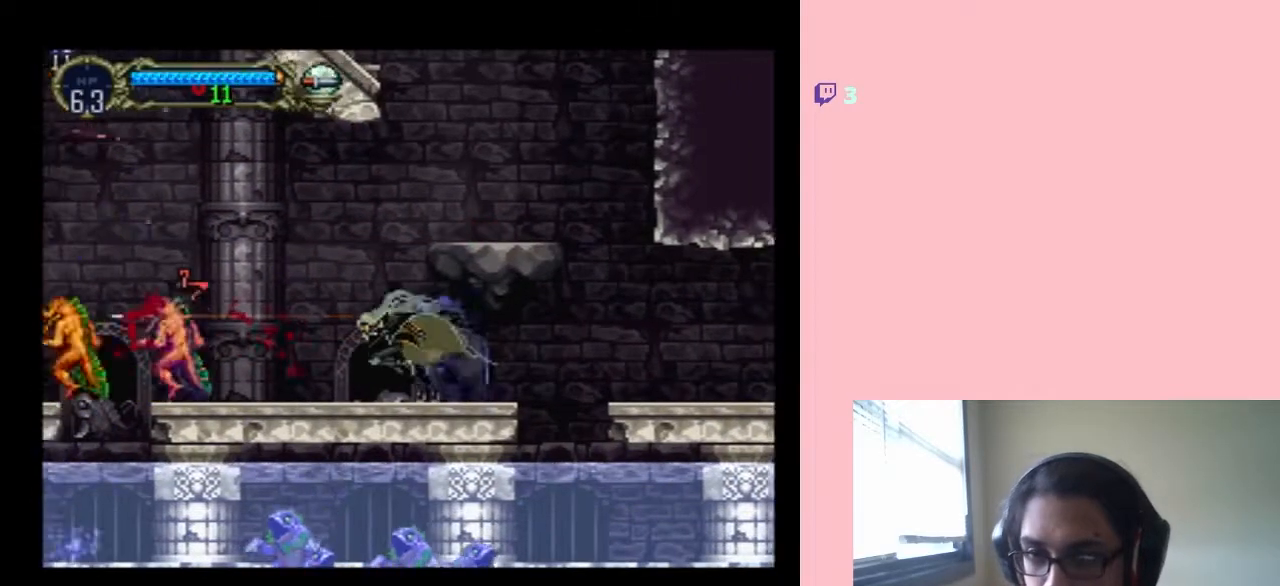
{"dt_ms": 500, "buttons": ["DPAD_LEFT"], "left_stick": "center", "right_stick": "center", "events": []}
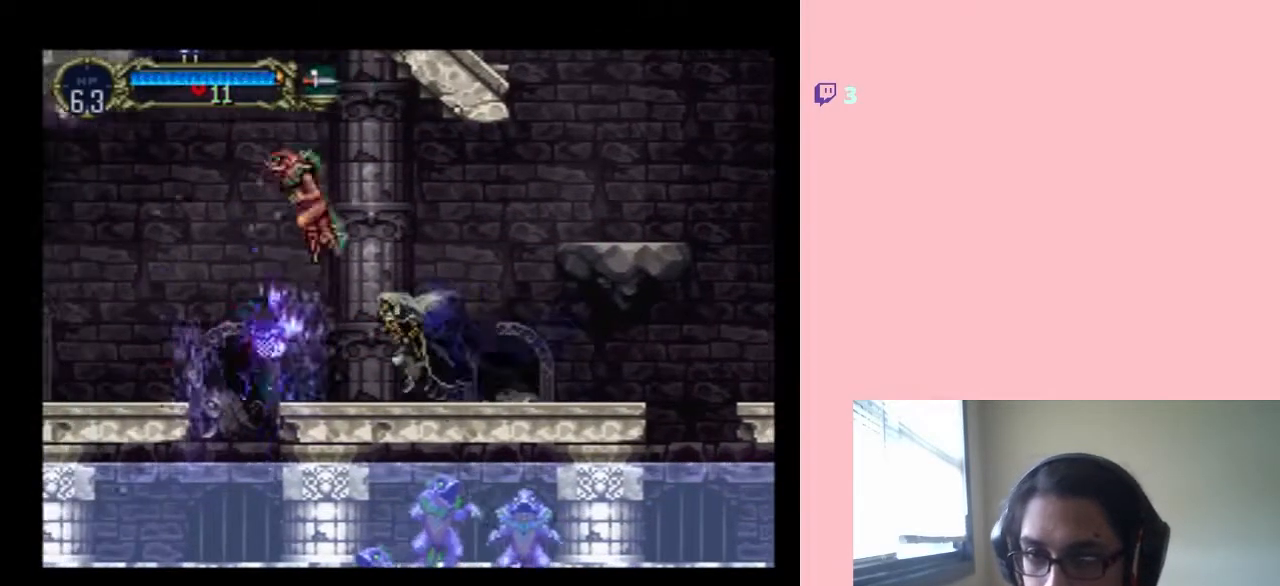
{"dt_ms": 500, "buttons": ["Y"], "left_stick": "center", "right_stick": "center", "events": [[50, "DPAD_LEFT", "up"], [50, "Y", "down"], [133, "Y", "up"], [467, "Y", "down"]]}
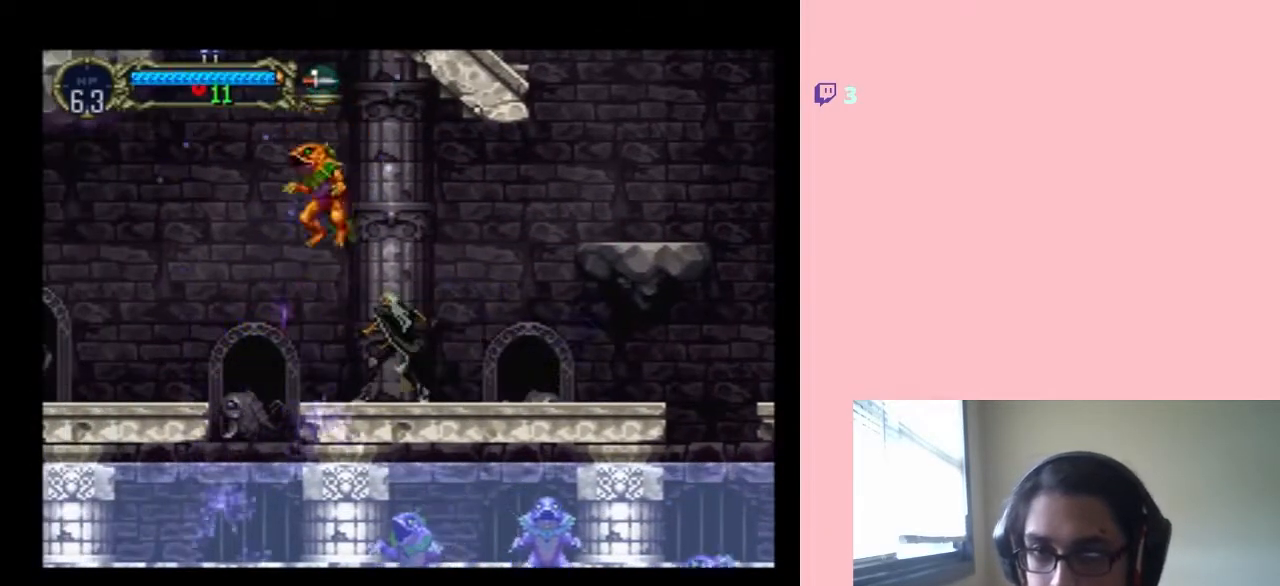
{"dt_ms": 500, "buttons": [], "left_stick": "center", "right_stick": "center", "events": [[33, "Y", "up"], [133, "Y", "down"], [217, "Y", "up"], [317, "Y", "down"], [367, "Y", "up"]]}
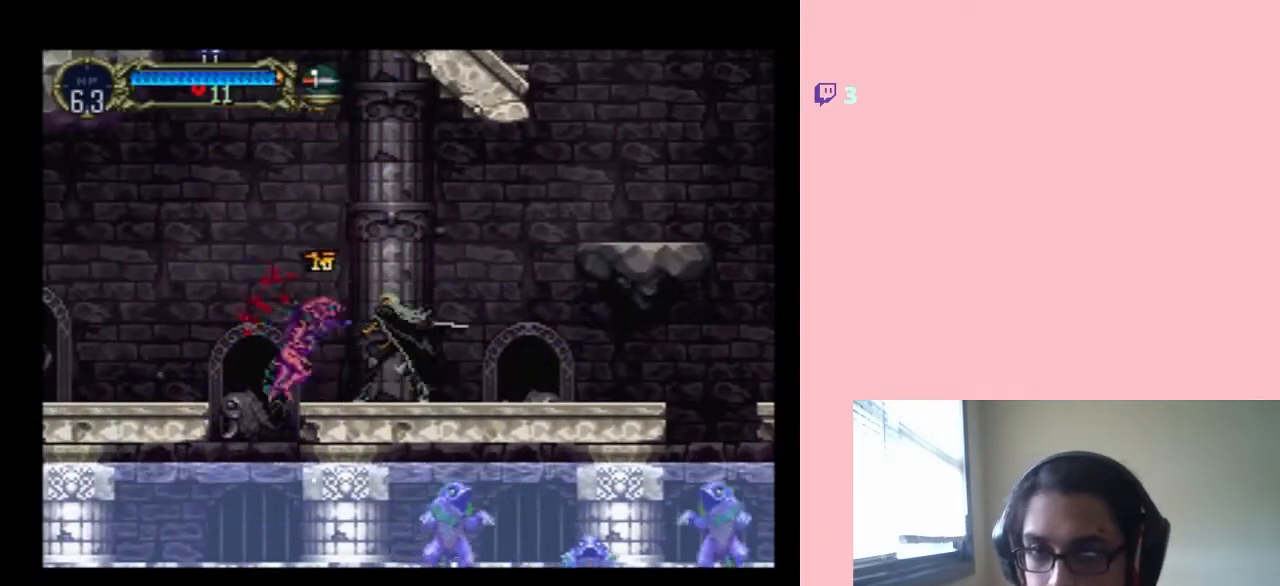
{"dt_ms": 500, "buttons": ["DPAD_LEFT"], "left_stick": "center", "right_stick": "center", "events": [[167, "Y", "down"], [283, "Y", "up"], [467, "DPAD_LEFT", "down"]]}
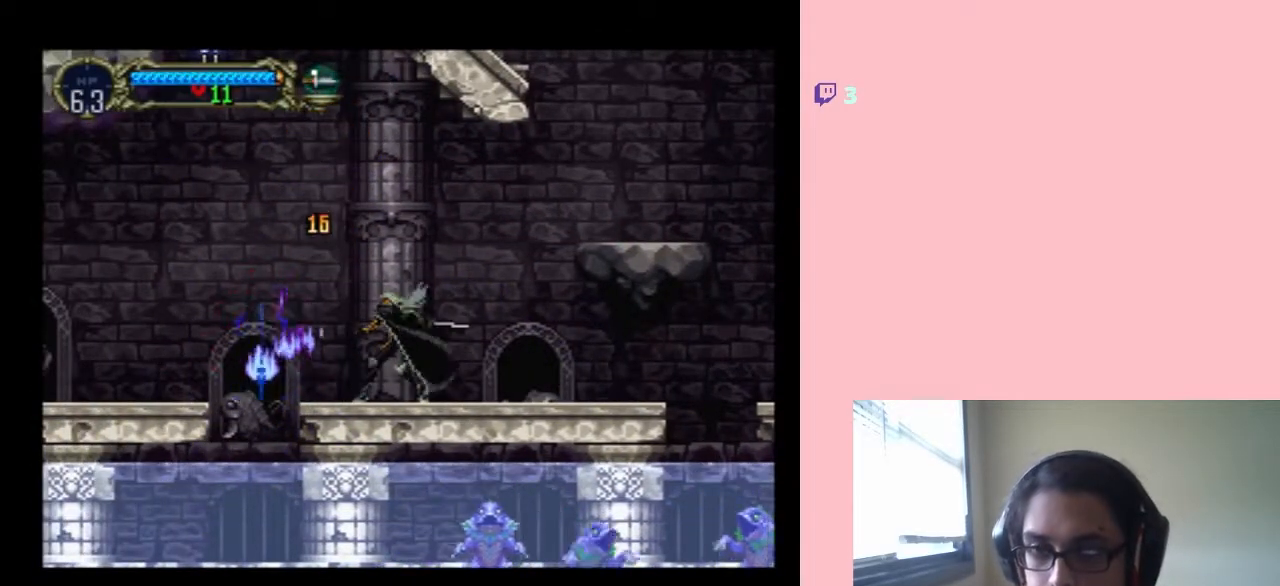
{"dt_ms": 500, "buttons": ["B", "DPAD_LEFT"], "left_stick": "center", "right_stick": "center", "events": [[150, "B", "down"]]}
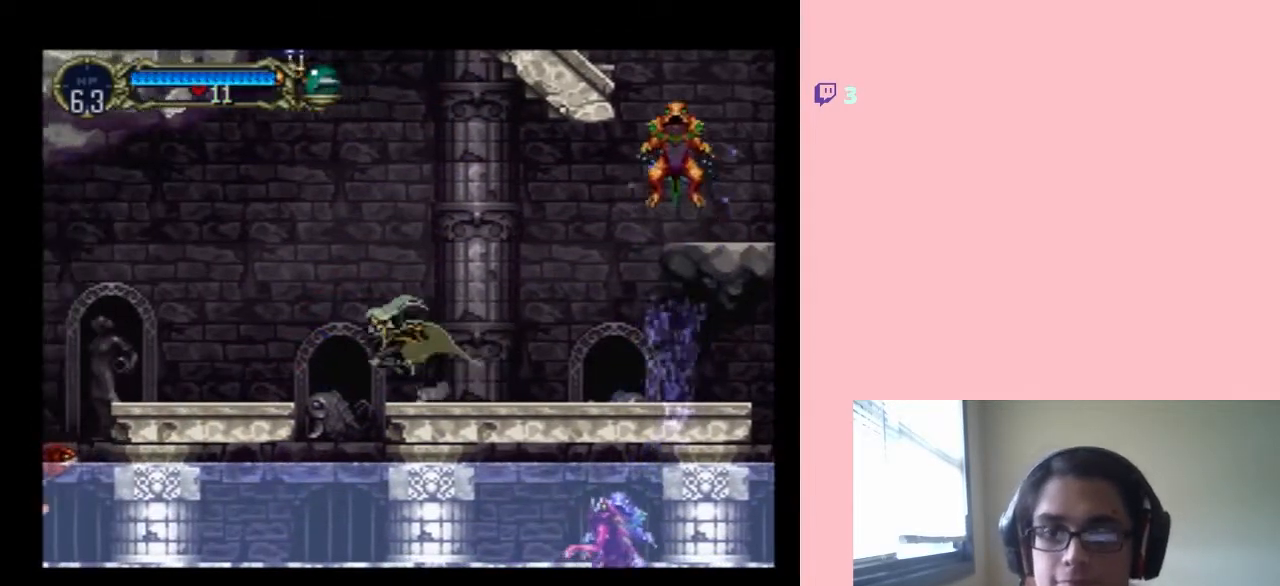
{"dt_ms": 500, "buttons": ["B", "DPAD_LEFT"], "left_stick": "center", "right_stick": "center", "events": [[50, "B", "up"], [100, "B", "down"]]}
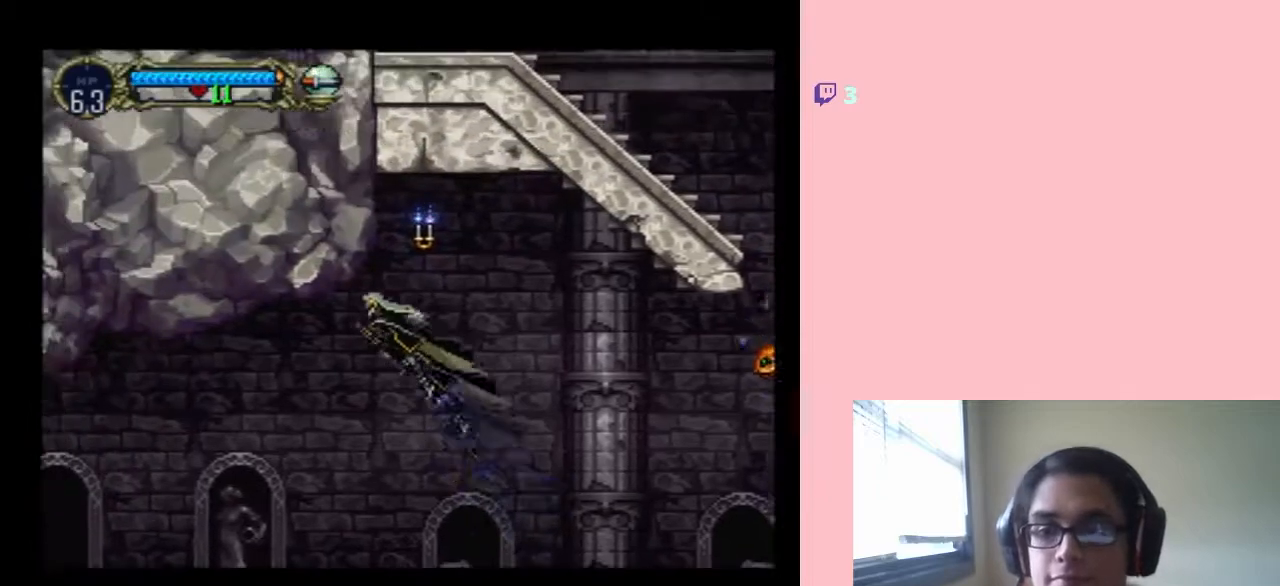
{"dt_ms": 500, "buttons": ["DPAD_LEFT"], "left_stick": "center", "right_stick": "center", "events": [[33, "B", "up"], [217, "Y", "down"], [350, "Y", "up"]]}
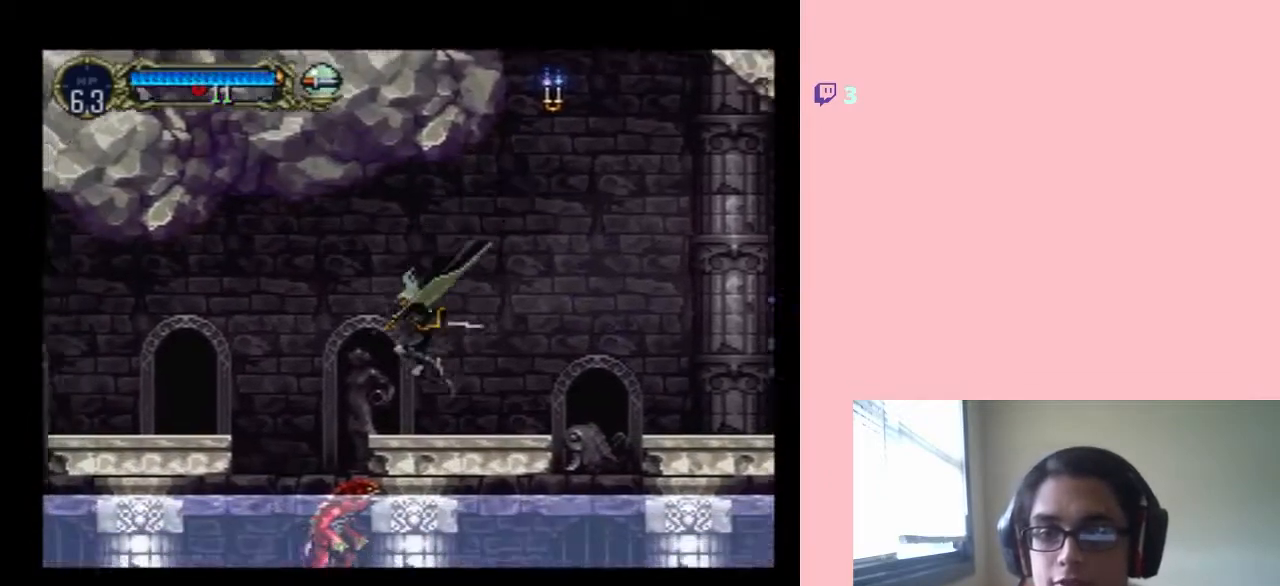
{"dt_ms": 500, "buttons": ["B", "DPAD_LEFT"], "left_stick": "center", "right_stick": "center", "events": [[17, "DPAD_LEFT", "up"], [17, "DPAD_RIGHT", "down"], [200, "DPAD_LEFT", "down"], [200, "DPAD_RIGHT", "up"], [250, "B", "down"]]}
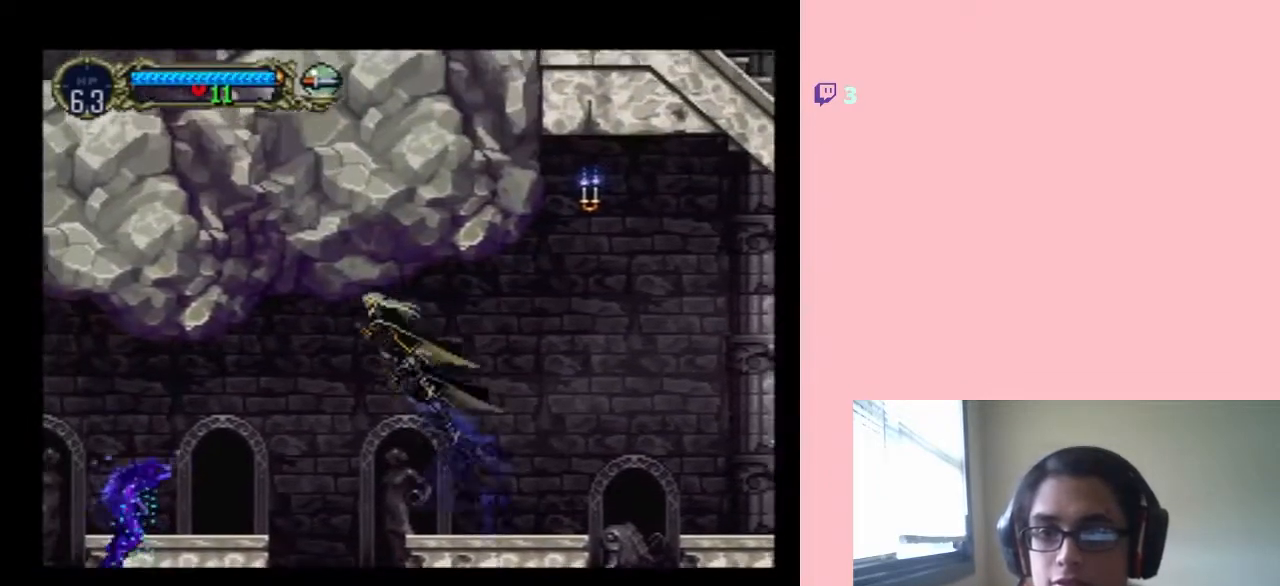
{"dt_ms": 500, "buttons": ["B", "Y", "DPAD_LEFT"], "left_stick": "center", "right_stick": "center", "events": [[417, "Y", "down"]]}
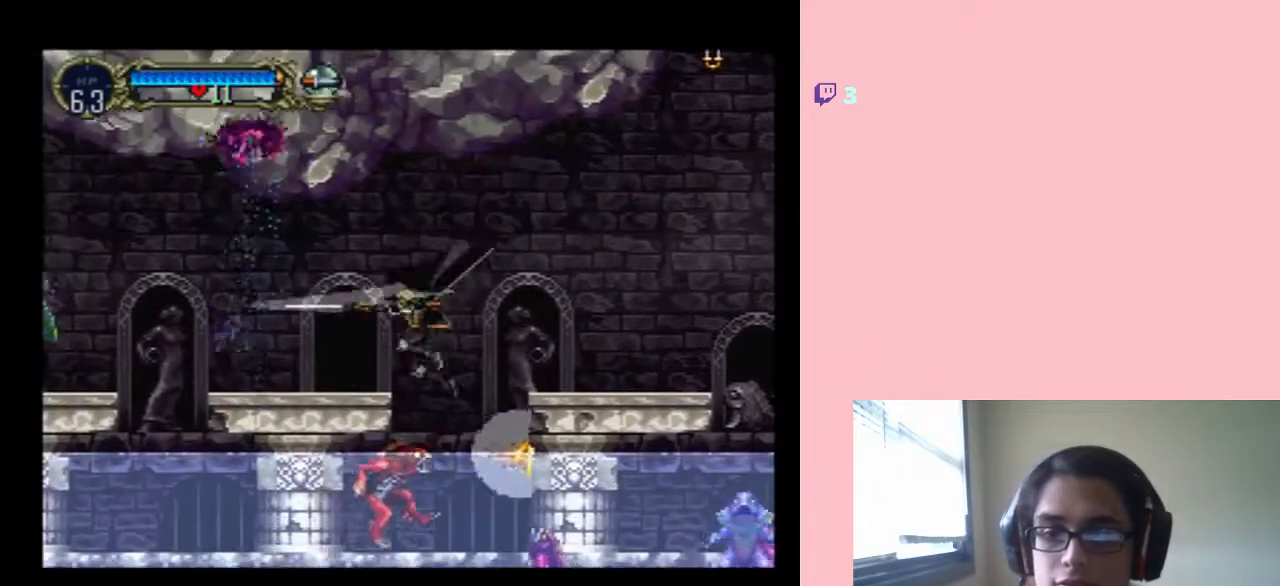
{"dt_ms": 1000, "buttons": ["B", "DPAD_LEFT"], "left_stick": "center", "right_stick": "center"}
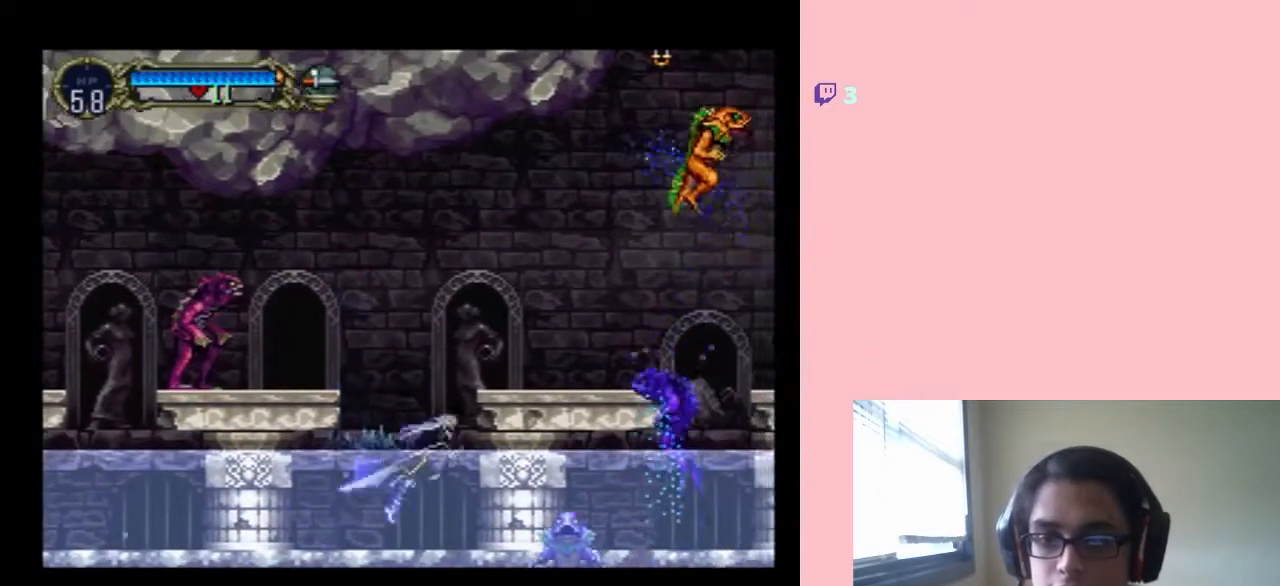
{"dt_ms": 500, "buttons": ["Y", "DPAD_LEFT"], "left_stick": "center", "right_stick": "center", "events": [[250, "B", "up"], [250, "Y", "down"]]}
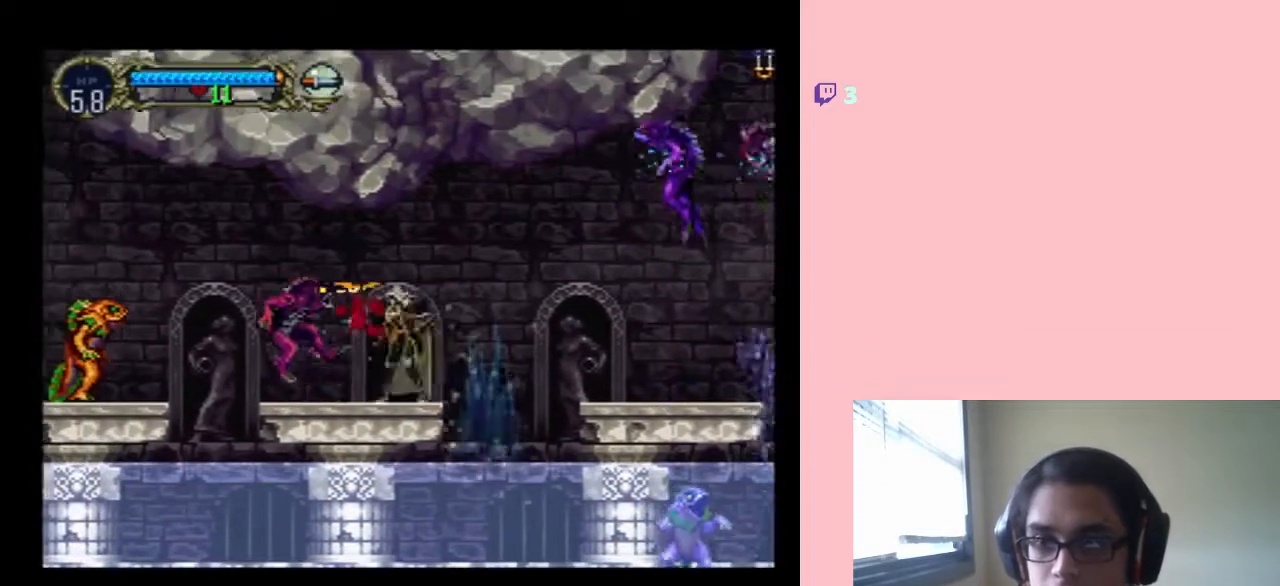
{"dt_ms": 500, "buttons": [], "left_stick": "center", "right_stick": "center", "events": [[67, "DPAD_LEFT", "up"], [417, "Y", "up"]]}
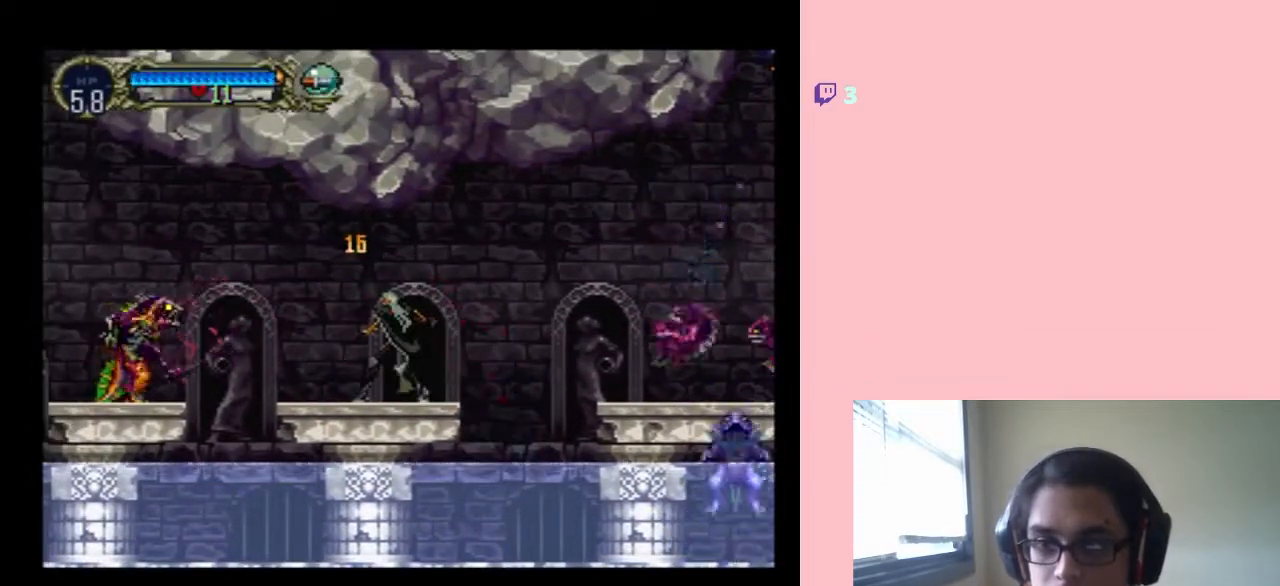
{"dt_ms": 500, "buttons": ["Y", "DPAD_UP"], "left_stick": "center", "right_stick": "center", "events": [[17, "DPAD_LEFT", "down"], [217, "DPAD_UP", "down"], [250, "DPAD_LEFT", "up"], [317, "Y", "down"]]}
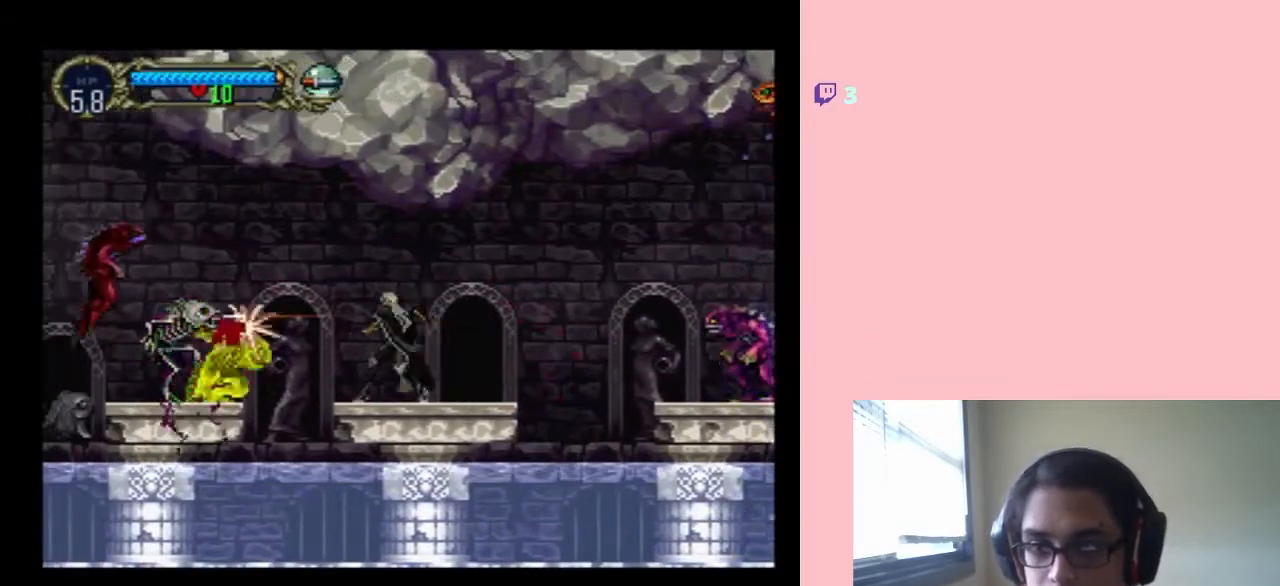
{"dt_ms": 500, "buttons": ["Y"], "left_stick": "center", "right_stick": "center", "events": [[367, "DPAD_UP", "up"]]}
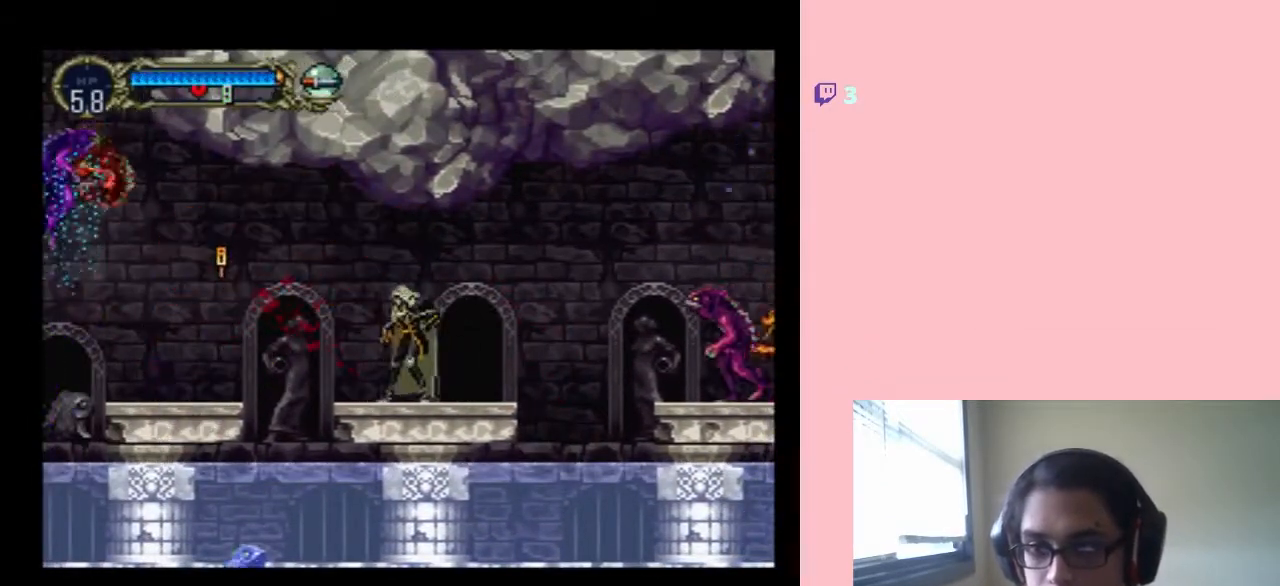
{"dt_ms": 500, "buttons": ["DPAD_UP"], "left_stick": "center", "right_stick": "center", "events": [[17, "DPAD_LEFT", "down"], [167, "DPAD_LEFT", "up"], [167, "DPAD_UP", "down"], [167, "Y", "up"], [217, "Y", "down"], [350, "Y", "up"]]}
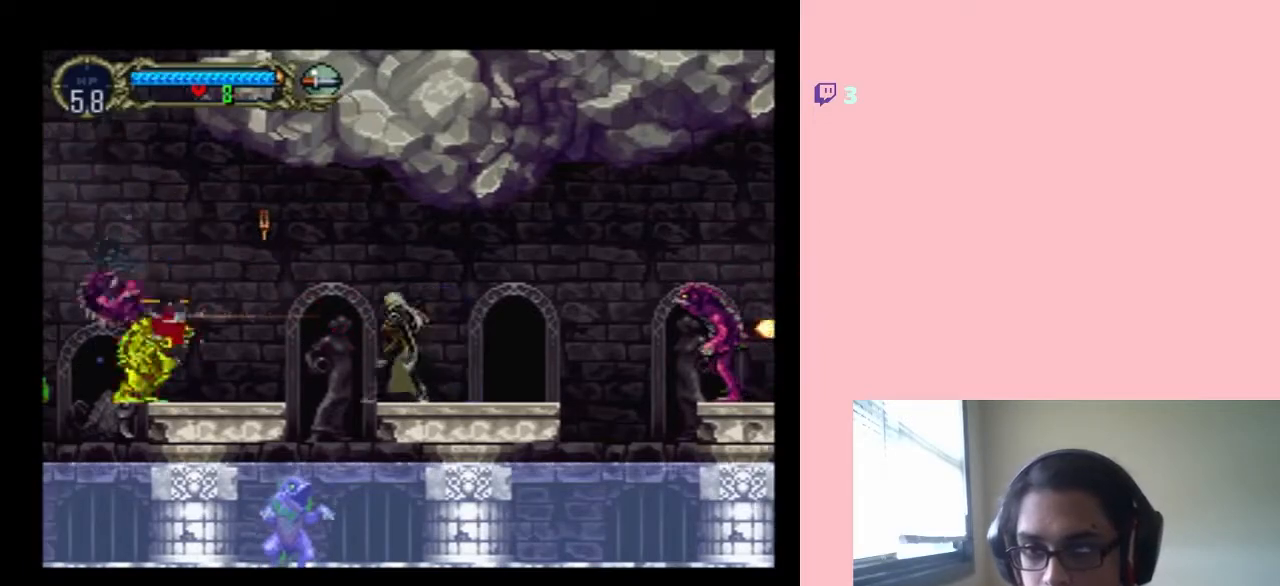
{"dt_ms": 500, "buttons": ["DPAD_UP"], "left_stick": "center", "right_stick": "center", "events": [[33, "DPAD_UP", "up"], [183, "DPAD_UP", "down"], [267, "Y", "down"], [350, "Y", "up"]]}
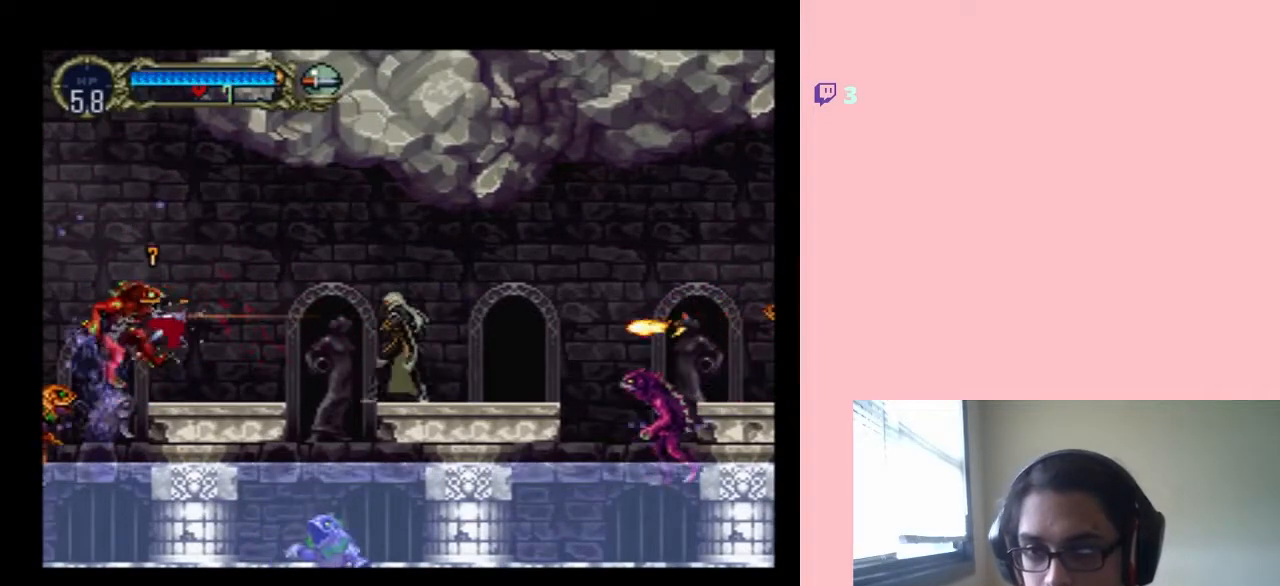
{"dt_ms": 500, "buttons": ["B", "DPAD_LEFT"], "left_stick": "center", "right_stick": "center", "events": [[217, "DPAD_LEFT", "down"], [217, "DPAD_UP", "up"], [317, "B", "down"]]}
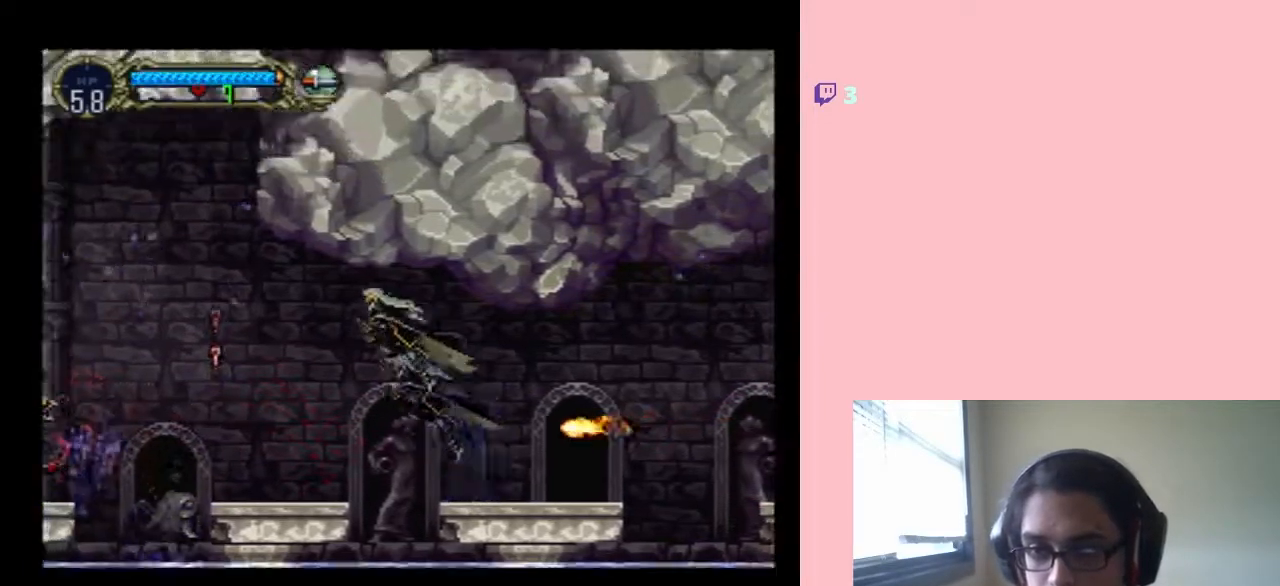
{"dt_ms": 500, "buttons": ["DPAD_LEFT"], "left_stick": "center", "right_stick": "center", "events": [[67, "B", "up"]]}
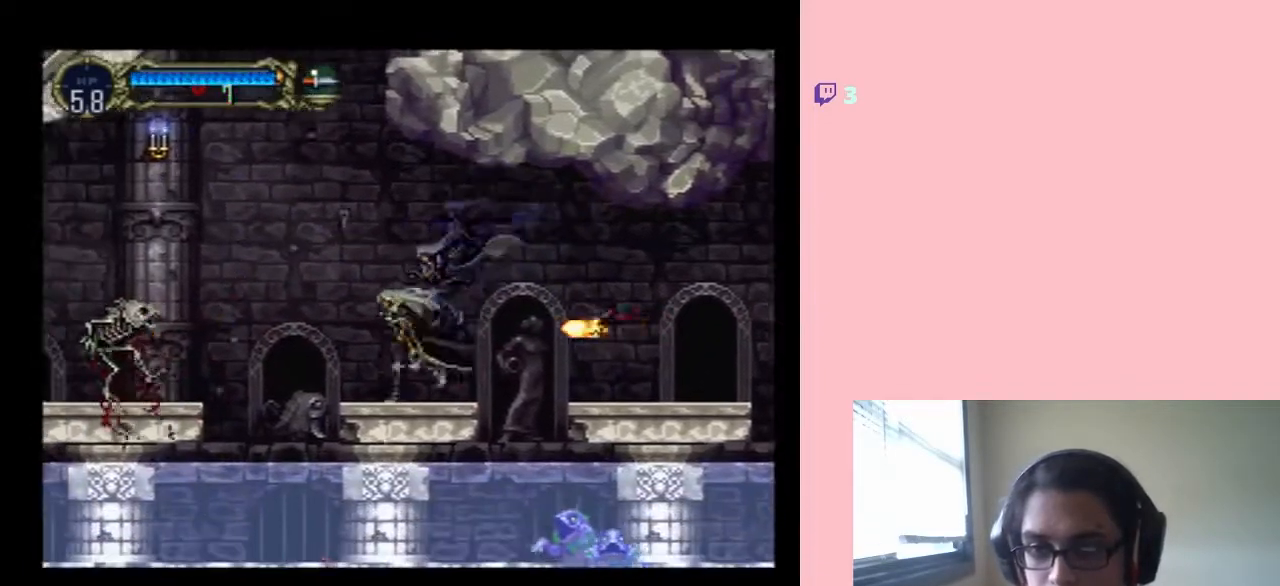
{"dt_ms": 500, "buttons": ["B", "DPAD_LEFT"], "left_stick": "center", "right_stick": "center", "events": [[283, "B", "down"]]}
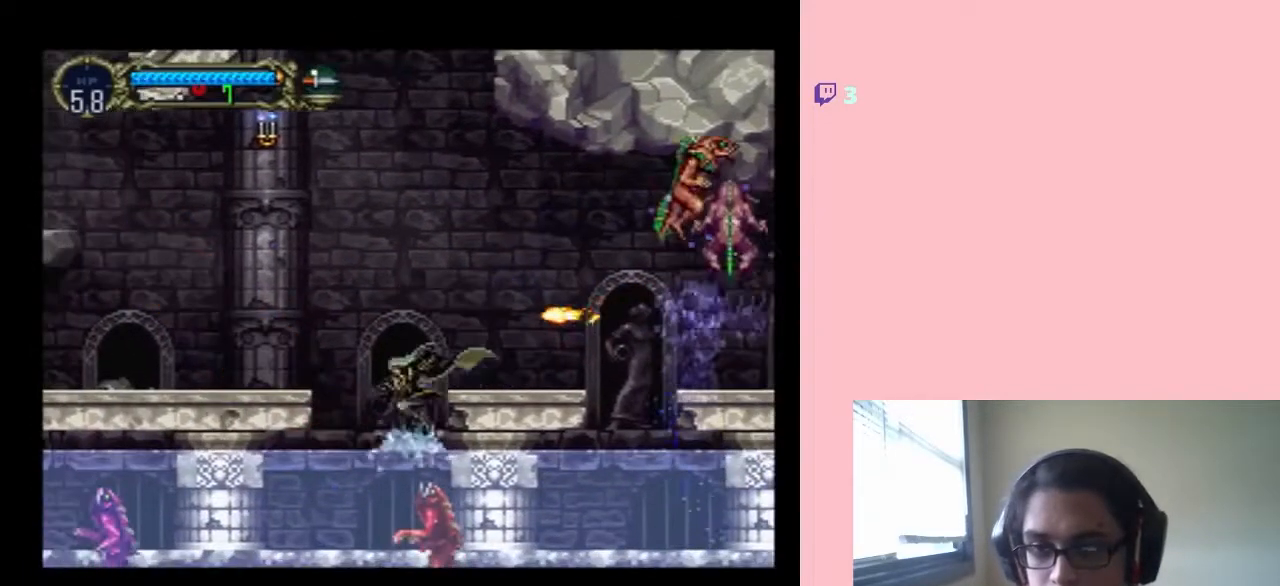
{"dt_ms": 500, "buttons": ["DPAD_LEFT"], "left_stick": "center", "right_stick": "center", "events": [[100, "Y", "down"], [300, "DPAD_LEFT", "up"], [300, "Y", "up"], [367, "B", "up"], [483, "DPAD_LEFT", "down"]]}
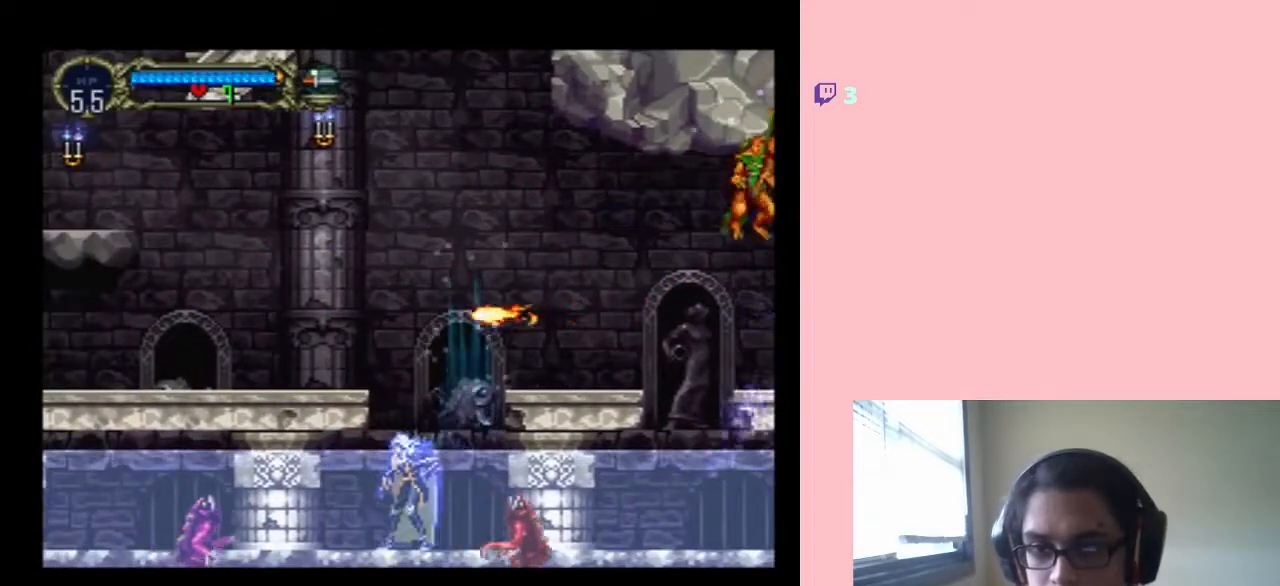
{"dt_ms": 500, "buttons": ["B"], "left_stick": "center", "right_stick": "center", "events": [[33, "DPAD_UP", "down"], [67, "DPAD_LEFT", "up"], [67, "DPAD_RIGHT", "down"], [67, "DPAD_UP", "up"], [283, "B", "down"], [283, "DPAD_RIGHT", "up"]]}
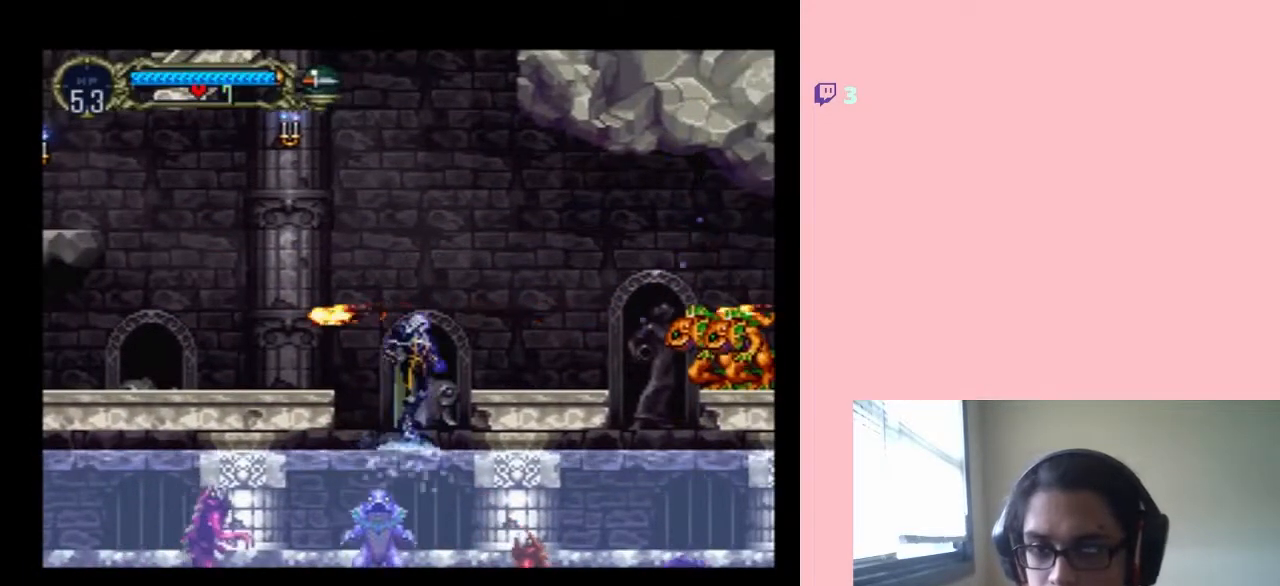
{"dt_ms": 500, "buttons": ["B", "DPAD_LEFT"], "left_stick": "center", "right_stick": "center", "events": [[133, "DPAD_LEFT", "down"]]}